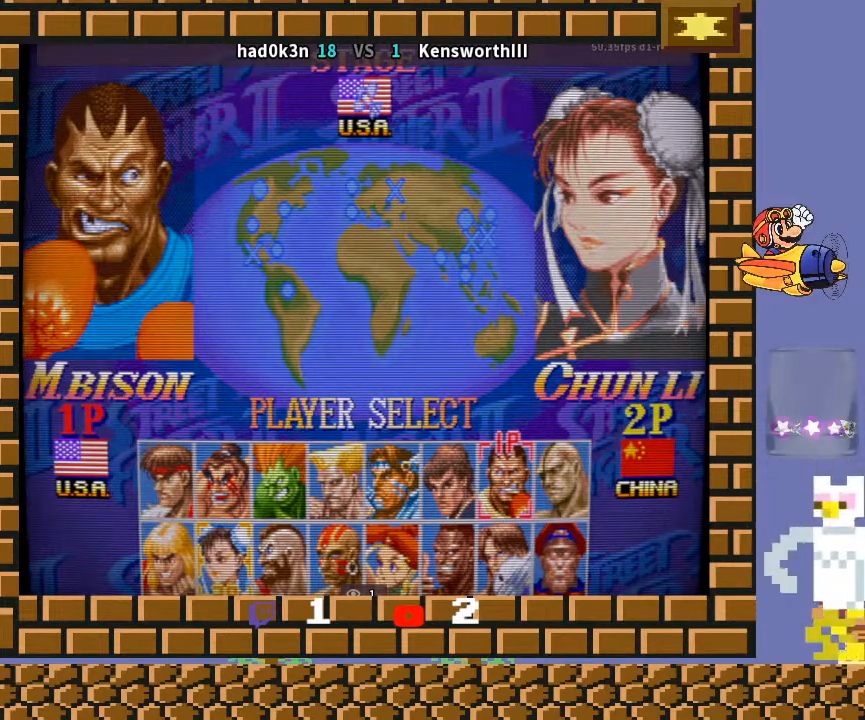
Gameplay with a controller (arcade stick); each line is a JSON object with the inputs held at the frame after it. "events" lists button and stick changes between this image and that frame as [ms after this image, input, new state], when the widget could be followed in between. Not read: L3 R3 Y.
{"buttons": [], "left_stick": "down-left", "events": [[400, "CROSS", "down"], [433, "R2", "down"], [467, "R2", "up"], [500, "CROSS", "up"], [500, "left_stick", "down-left"]]}
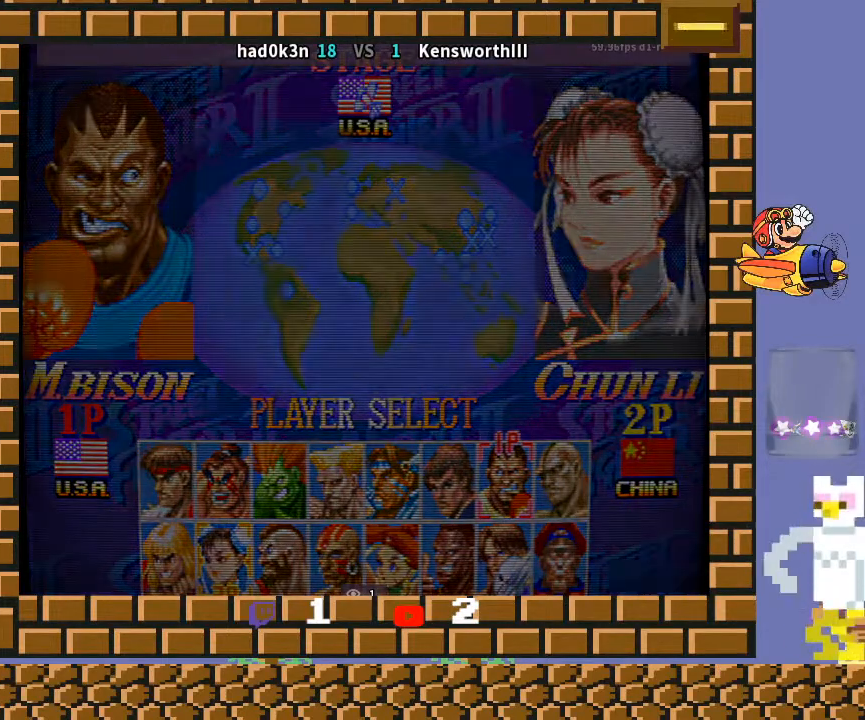
{"buttons": [], "left_stick": "down-left", "events": [[100, "TRIANGLE", "down"], [167, "TRIANGLE", "up"], [267, "R1", "down"], [267, "TRIANGLE", "down"], [367, "CROSS", "down"], [367, "TRIANGLE", "up"], [400, "R1", "up"], [467, "CROSS", "up"]]}
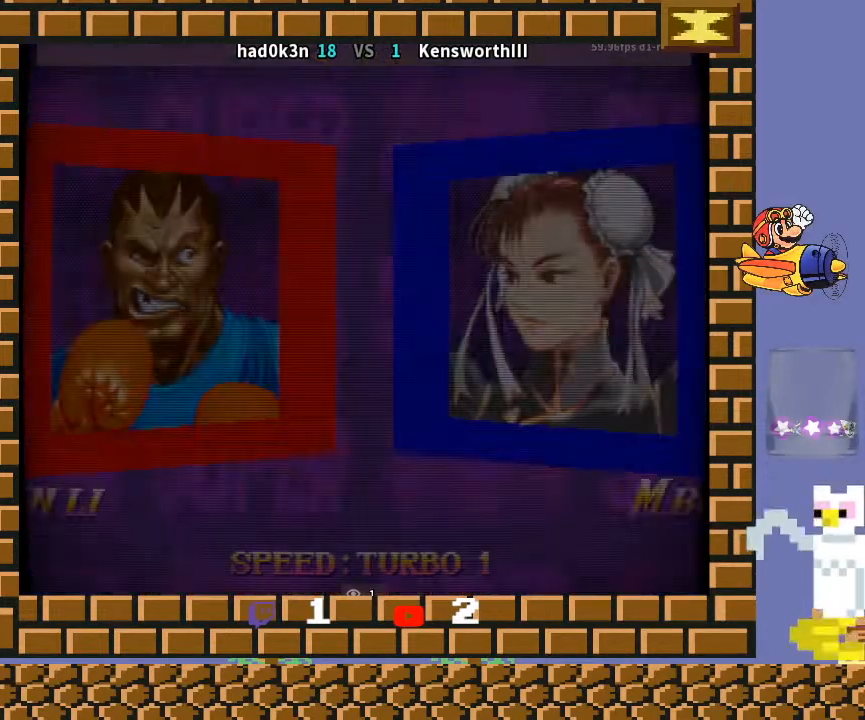
{"buttons": ["CROSS", "TRIANGLE", "R1"], "left_stick": "down-left", "events": [[33, "CROSS", "down"], [33, "TRIANGLE", "down"], [67, "CROSS", "up"], [67, "TRIANGLE", "up"], [233, "R1", "down"], [233, "TRIANGLE", "down"], [267, "TRIANGLE", "up"], [300, "R1", "up"], [400, "R1", "down"], [433, "CROSS", "down"], [433, "TRIANGLE", "down"]]}
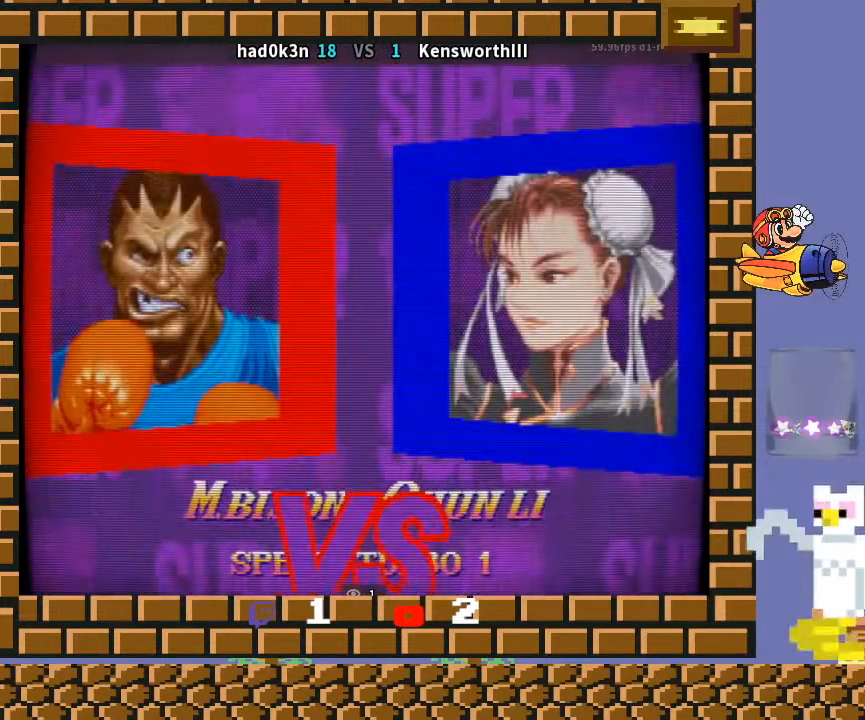
{"buttons": ["CROSS", "TRIANGLE", "R1"], "left_stick": "down-left", "events": []}
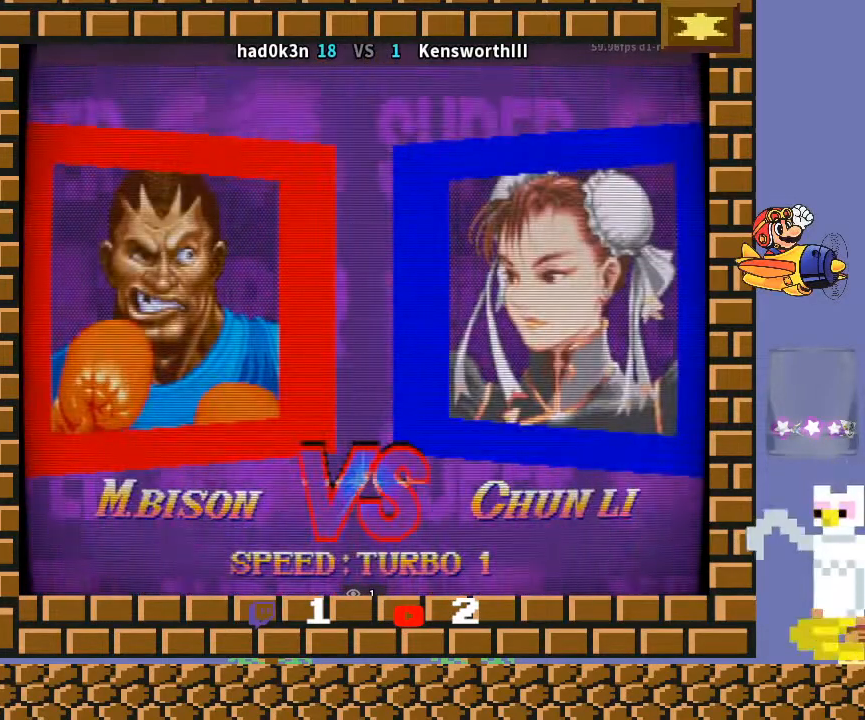
{"buttons": ["CROSS", "TRIANGLE", "R1"], "left_stick": "down-left", "events": []}
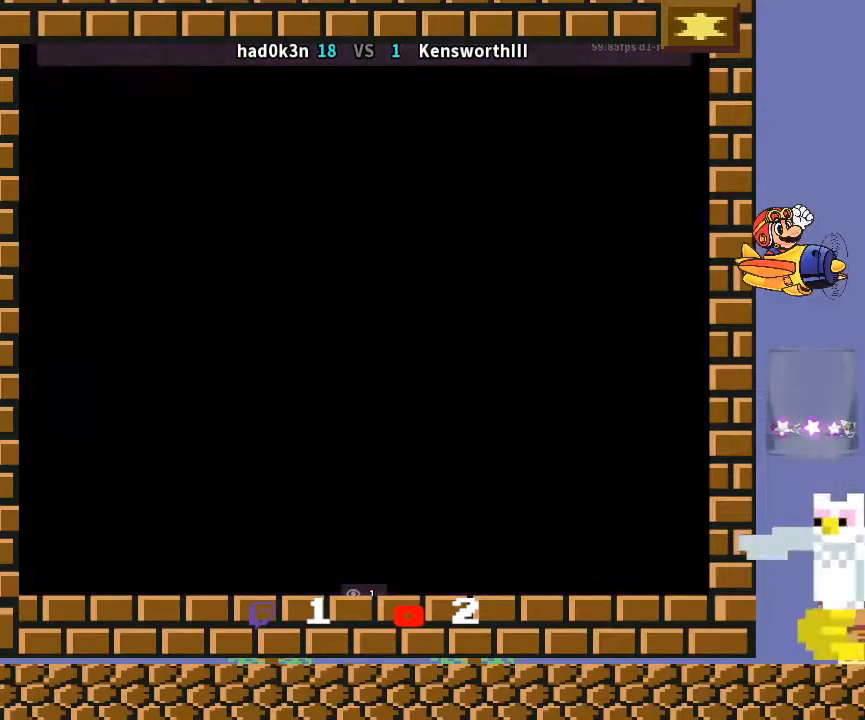
{"buttons": ["CROSS", "TRIANGLE", "R1"], "left_stick": "down-left", "events": []}
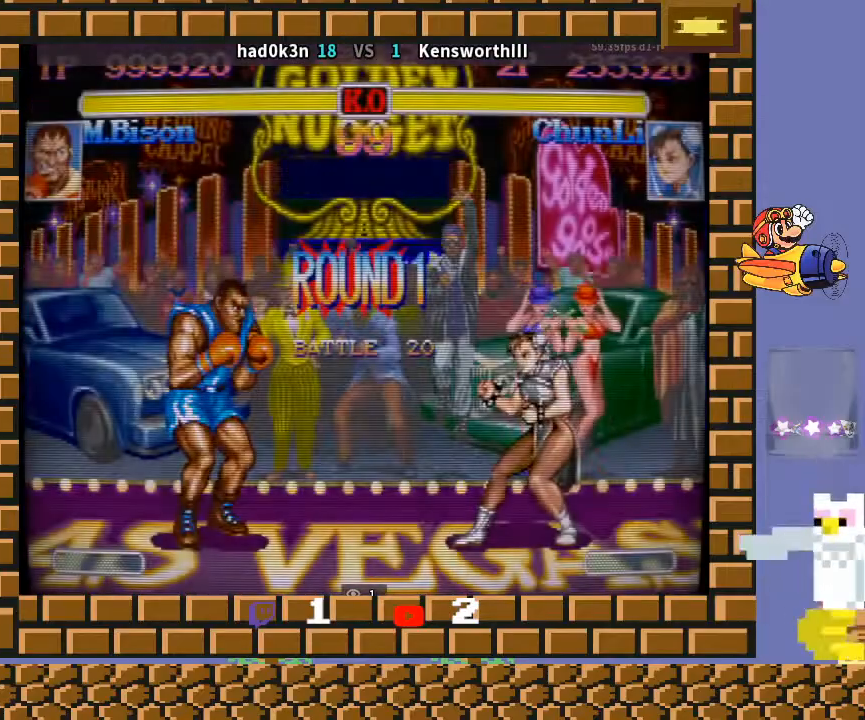
{"buttons": [], "left_stick": "down-left", "events": [[367, "CROSS", "up"], [367, "R1", "up"], [400, "TRIANGLE", "up"]]}
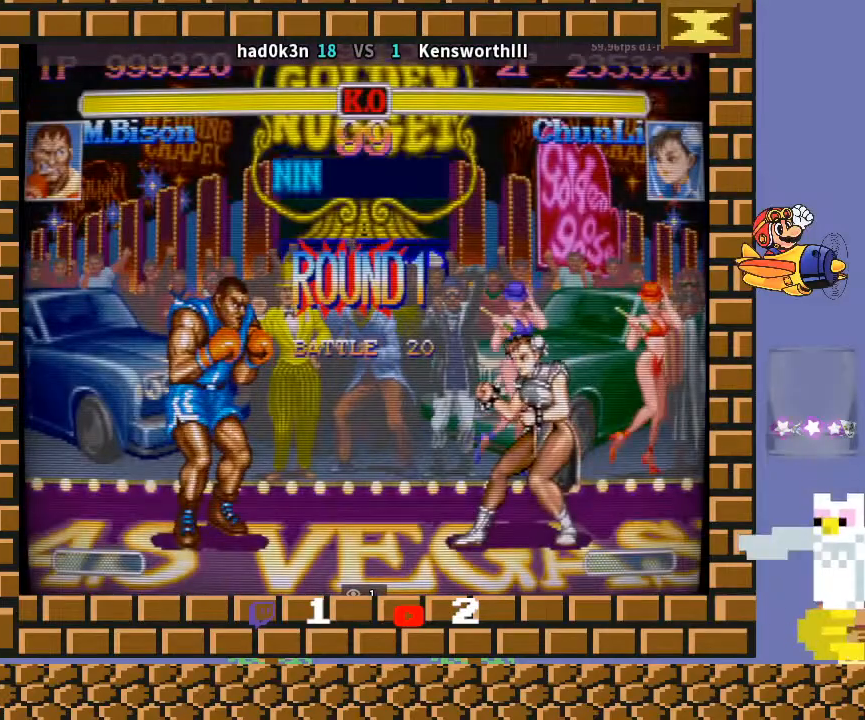
{"buttons": [], "left_stick": "down-left", "events": []}
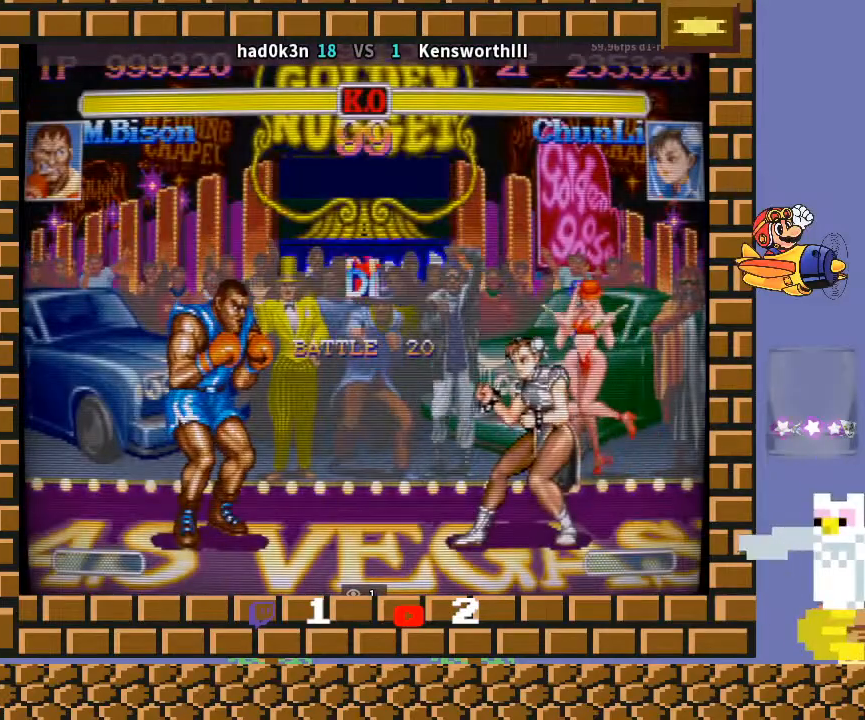
{"buttons": [], "left_stick": "down-left", "events": []}
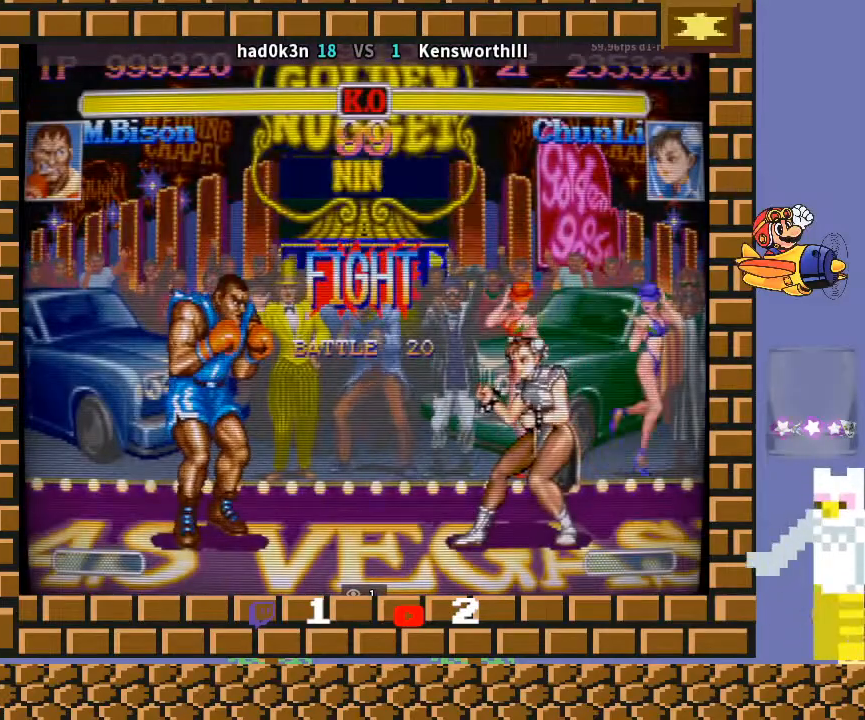
{"buttons": [], "left_stick": "down-left", "events": [[333, "CIRCLE", "down"], [433, "CIRCLE", "up"]]}
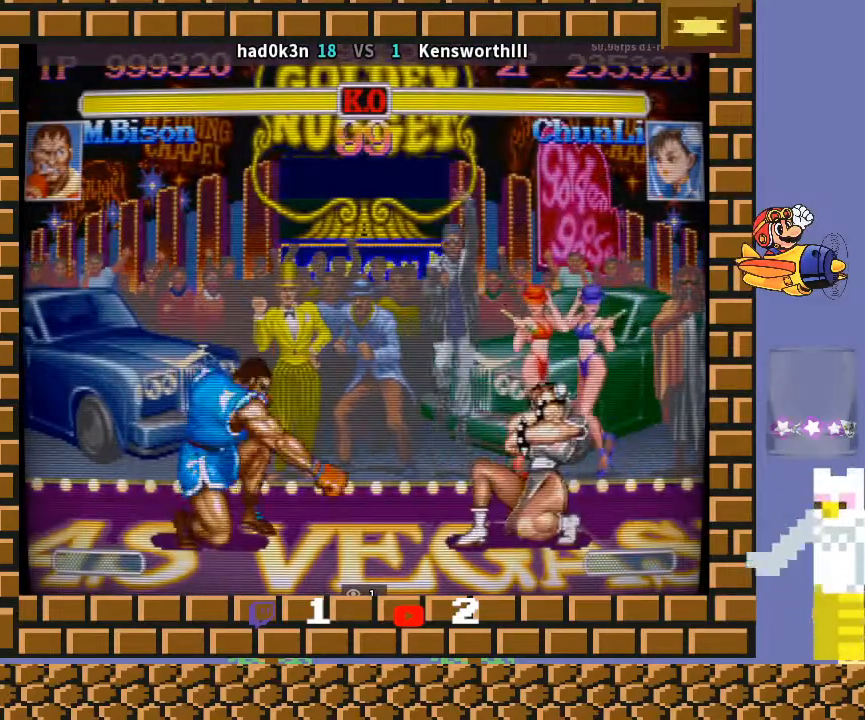
{"buttons": [], "left_stick": "down-left", "events": [[200, "left_stick", "down-right"], [300, "left_stick", "down-left"]]}
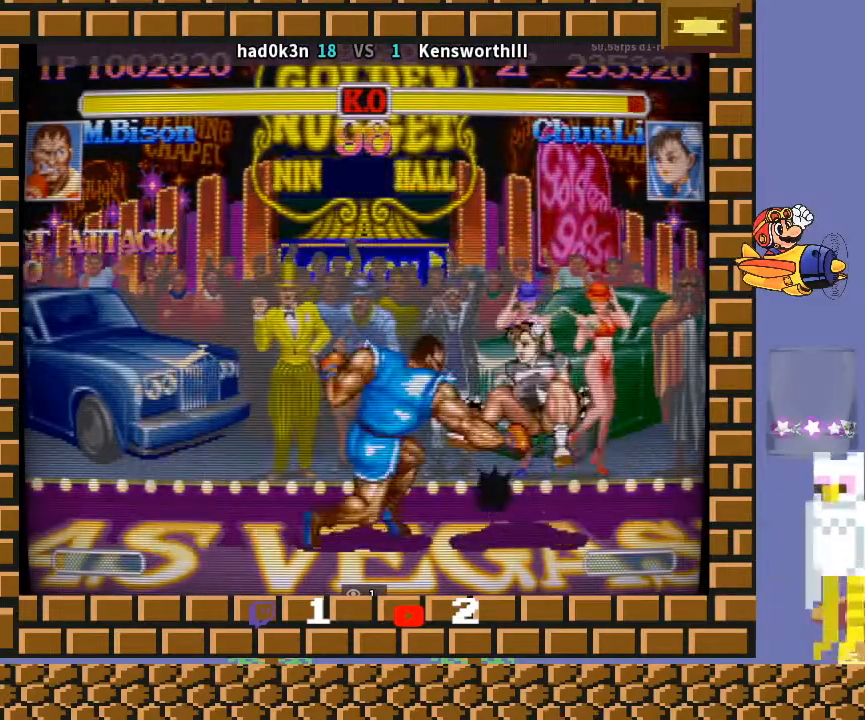
{"buttons": [], "left_stick": "up-right", "events": [[200, "left_stick", "center"], [400, "left_stick", "right"], [500, "left_stick", "up-right"]]}
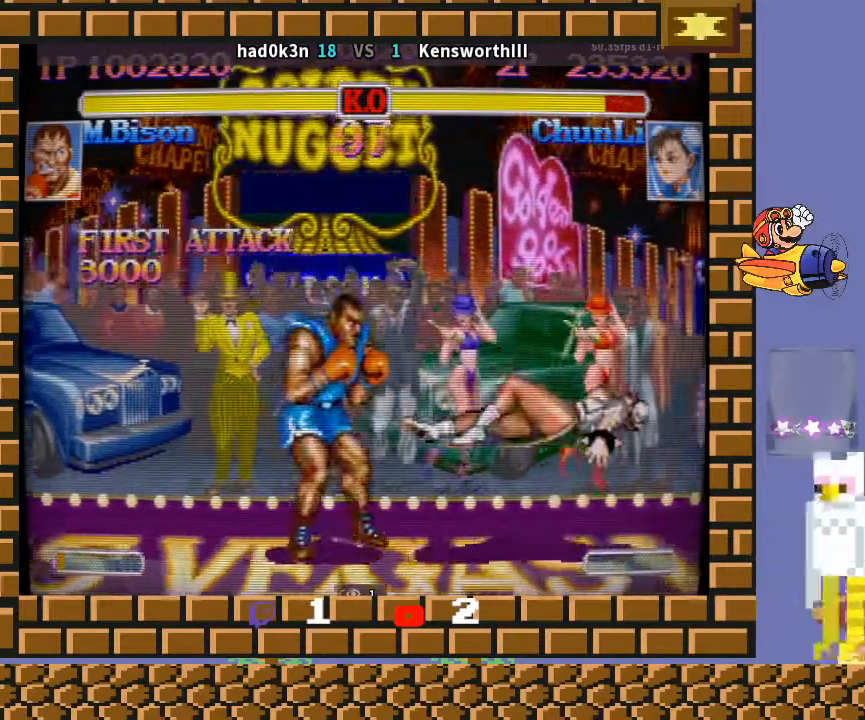
{"buttons": [], "left_stick": "down-left", "events": [[200, "left_stick", "down-left"]]}
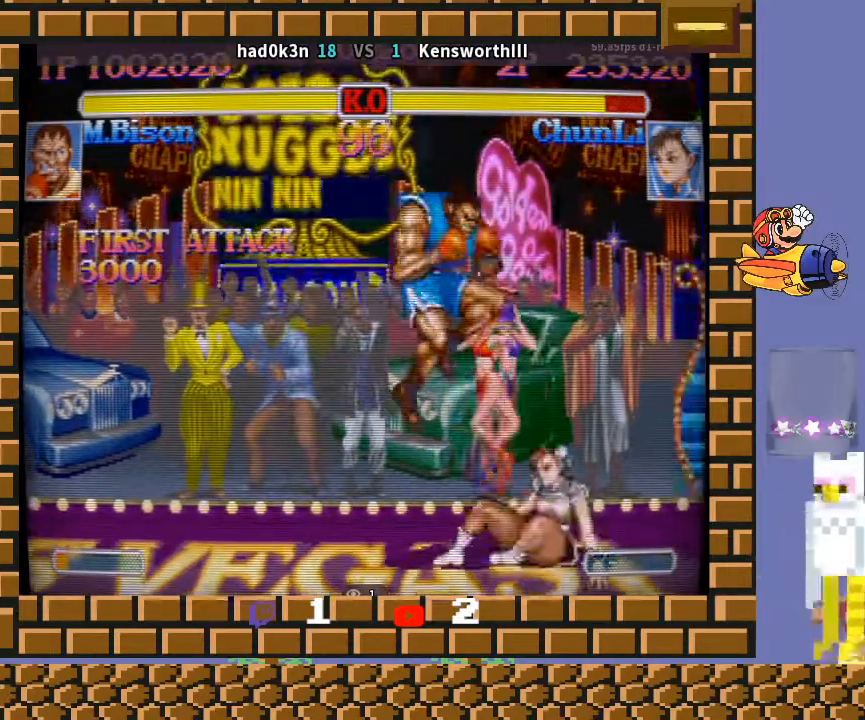
{"buttons": [], "left_stick": "down-left", "events": [[33, "CROSS", "down"], [200, "CROSS", "up"]]}
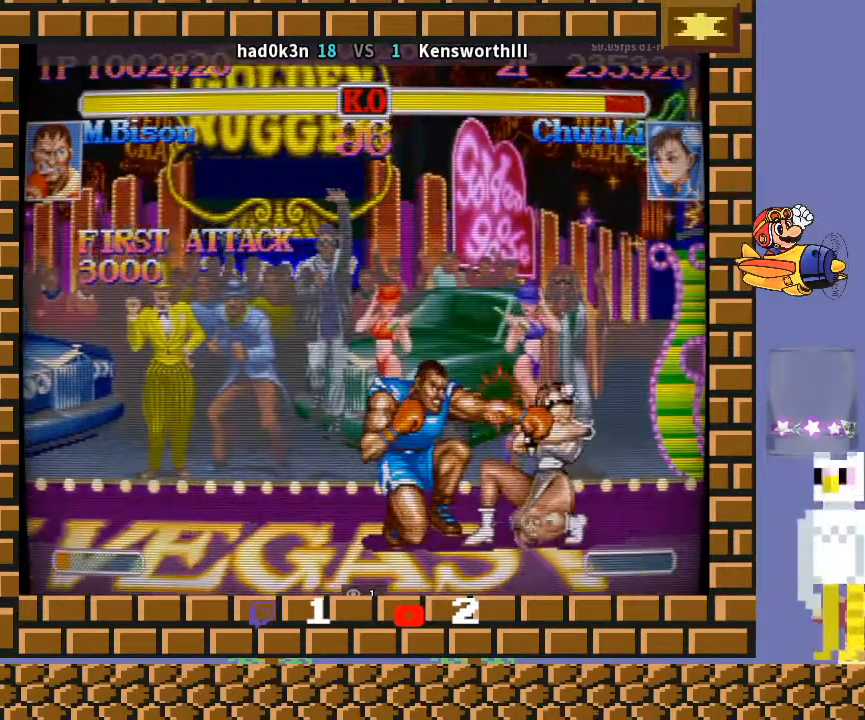
{"buttons": [], "left_stick": "right", "events": [[267, "TRIANGLE", "down"], [367, "CROSS", "down"], [367, "TRIANGLE", "up"], [400, "left_stick", "right"], [467, "CROSS", "up"]]}
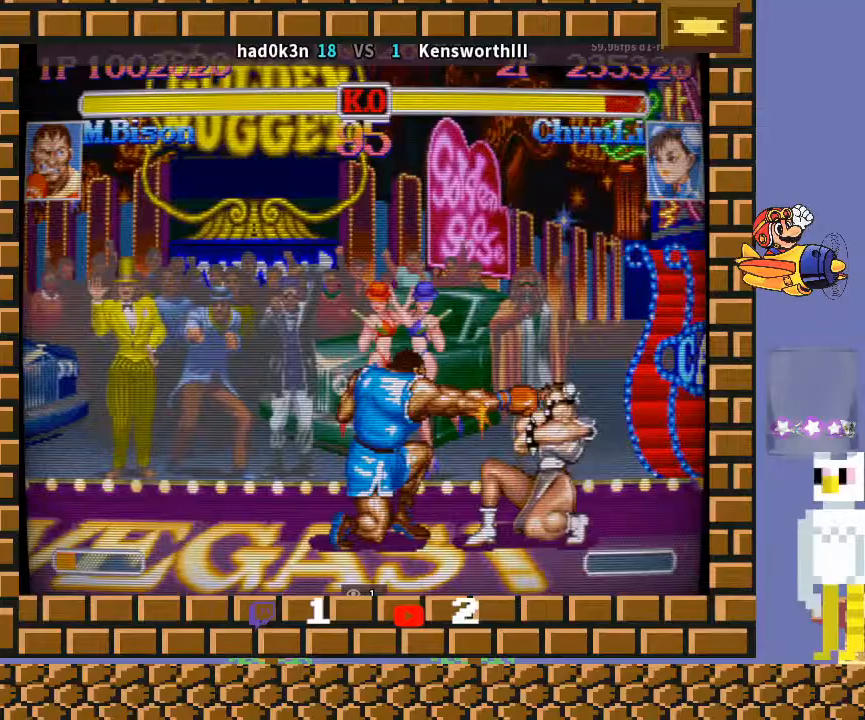
{"buttons": [], "left_stick": "down", "events": [[467, "TRIANGLE", "down"], [500, "TRIANGLE", "up"], [500, "left_stick", "down"]]}
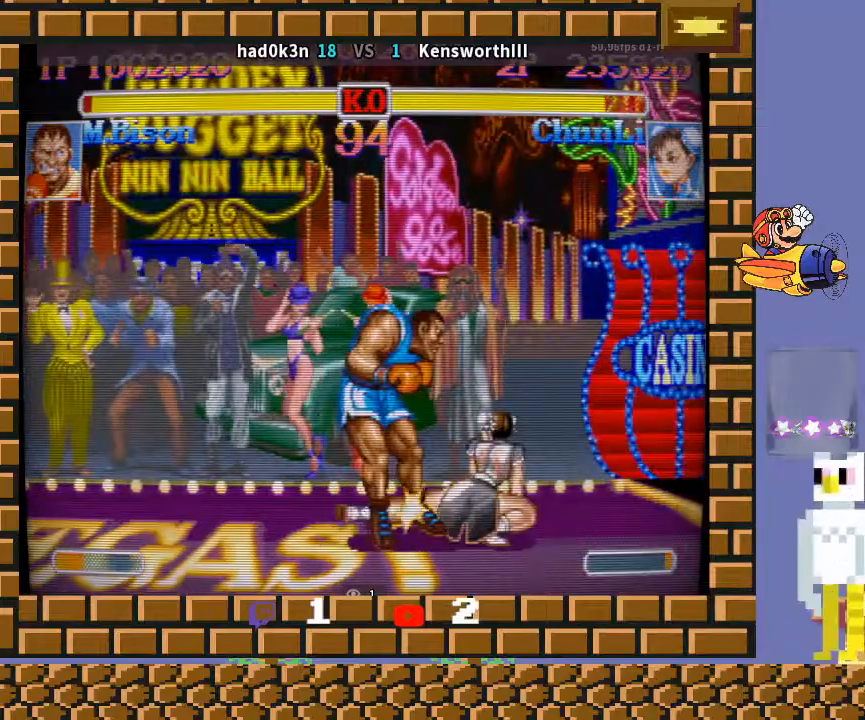
{"buttons": [], "left_stick": "down-left", "events": [[33, "left_stick", "down-left"], [67, "TRIANGLE", "down"], [100, "TRIANGLE", "up"]]}
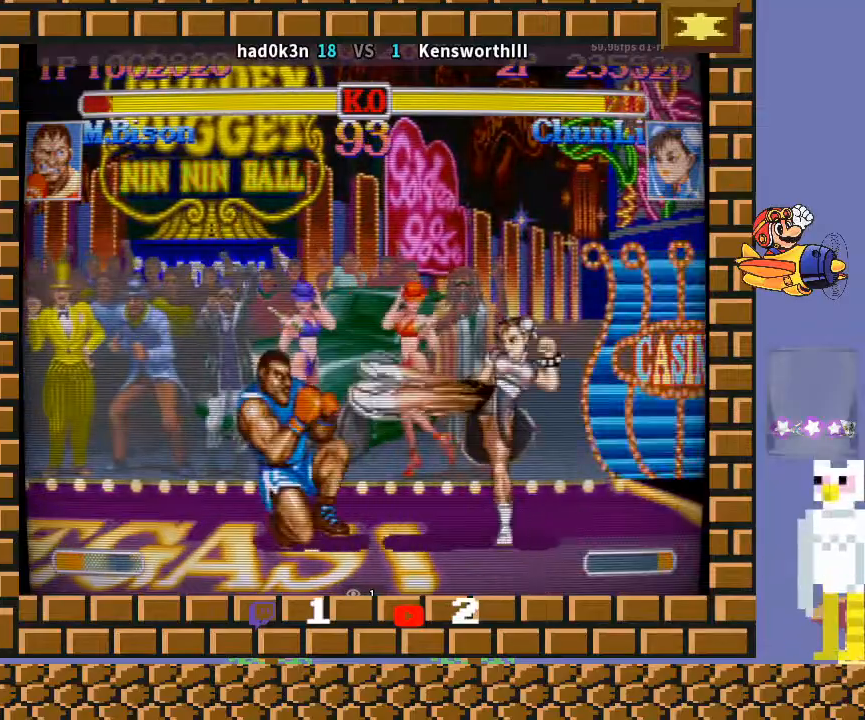
{"buttons": [], "left_stick": "down-left", "events": []}
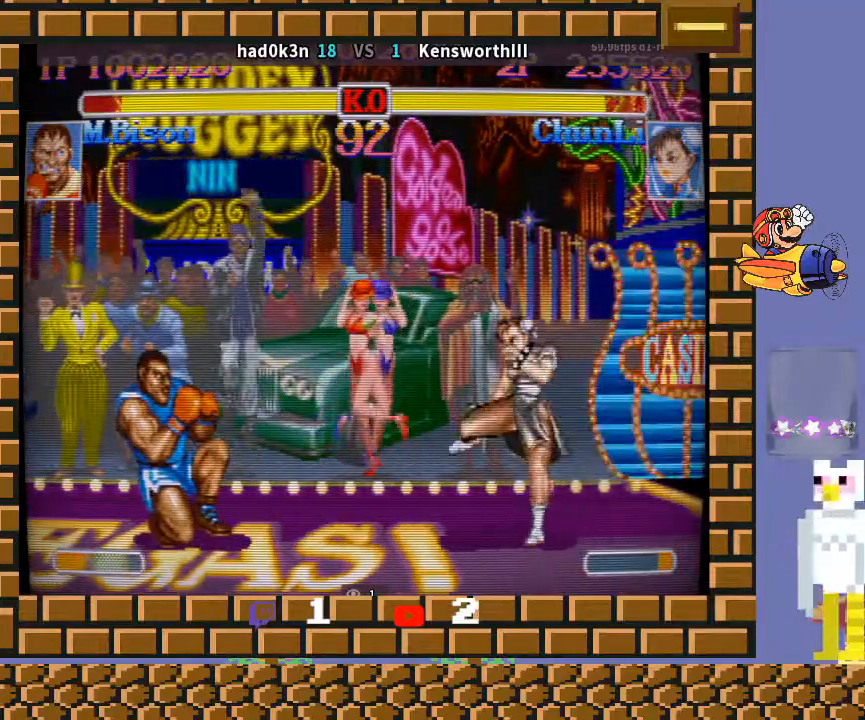
{"buttons": [], "left_stick": "down-left", "events": []}
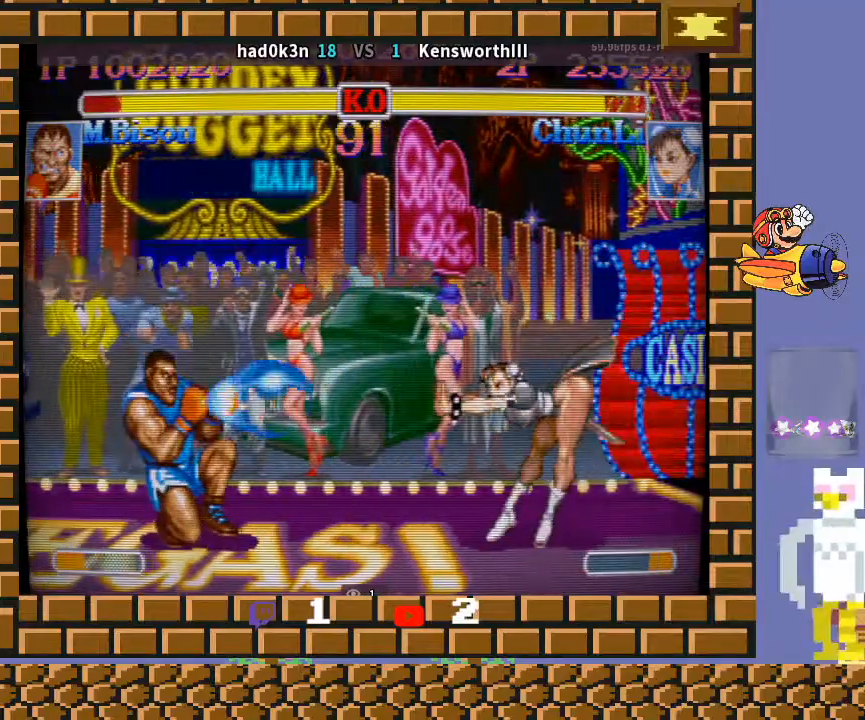
{"buttons": [], "left_stick": "down-left", "events": []}
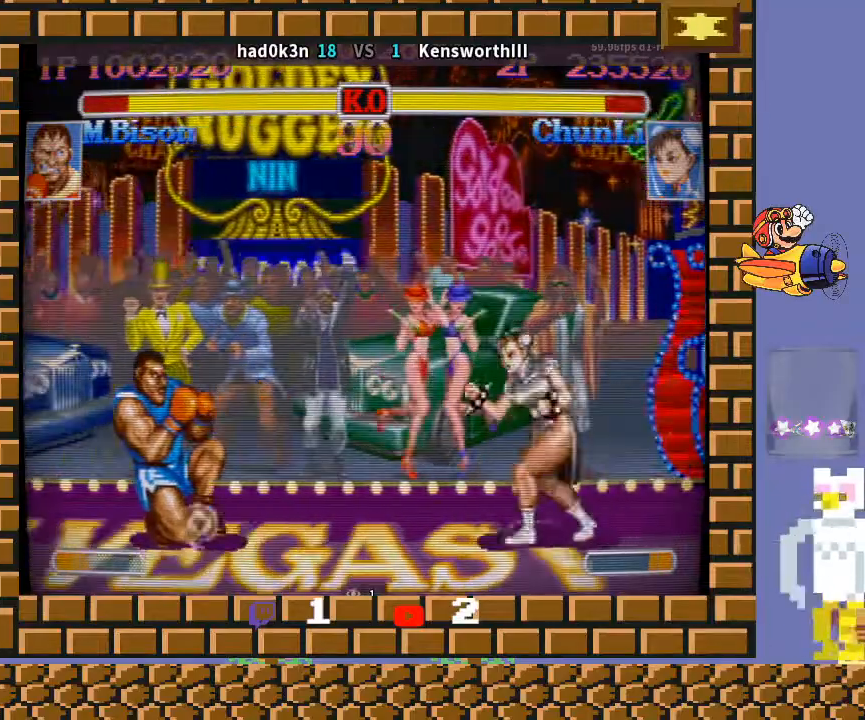
{"buttons": [], "left_stick": "down-left", "events": [[367, "TRIANGLE", "down"], [500, "TRIANGLE", "up"]]}
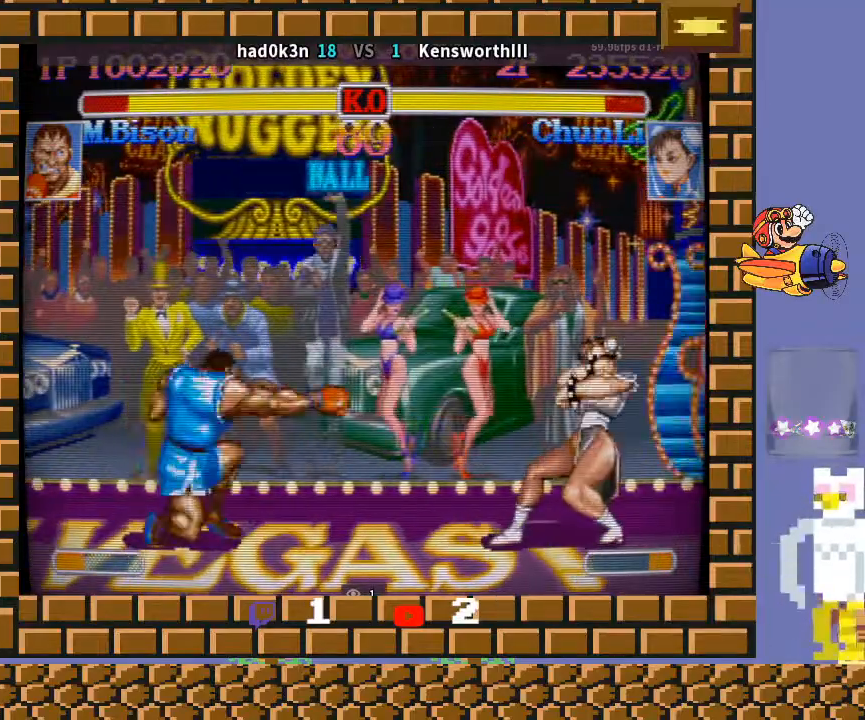
{"buttons": [], "left_stick": "down-left", "events": [[267, "left_stick", "up-right"], [433, "left_stick", "down-left"]]}
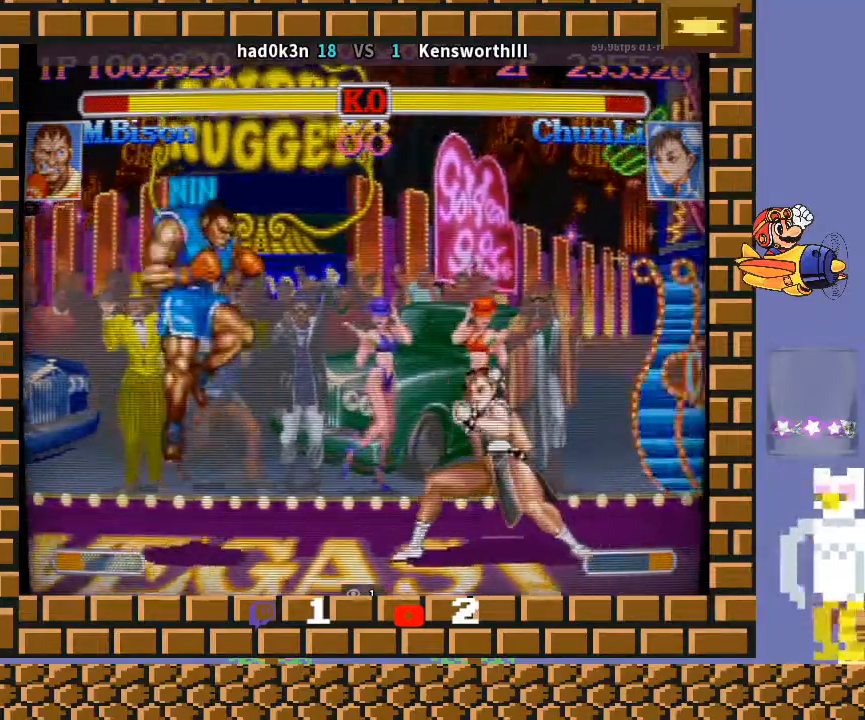
{"buttons": [], "left_stick": "down-left", "events": [[233, "TRIANGLE", "down"], [433, "TRIANGLE", "up"]]}
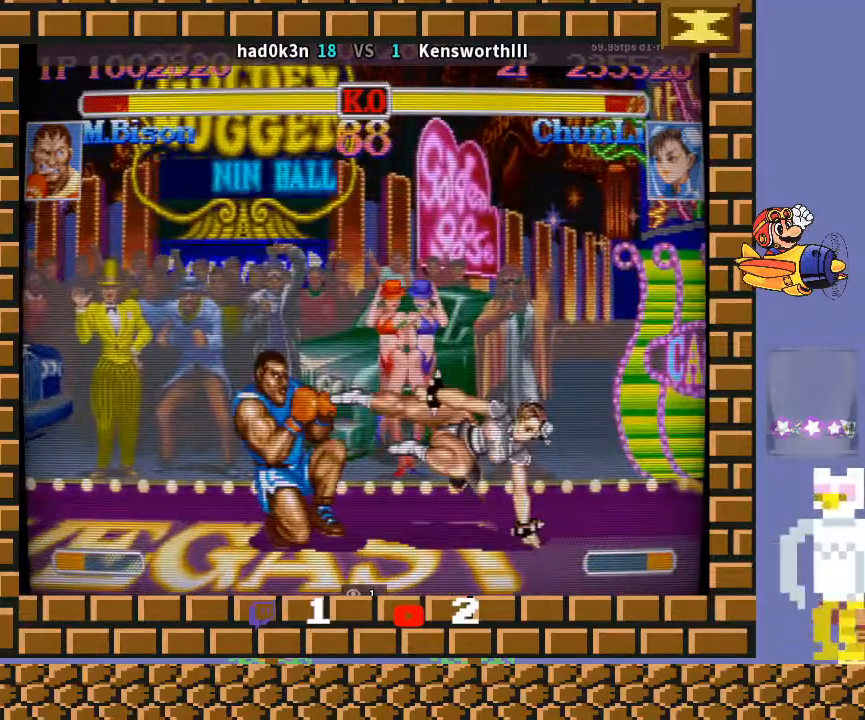
{"buttons": [], "left_stick": "down-left", "events": [[67, "CIRCLE", "down"], [167, "CIRCLE", "up"]]}
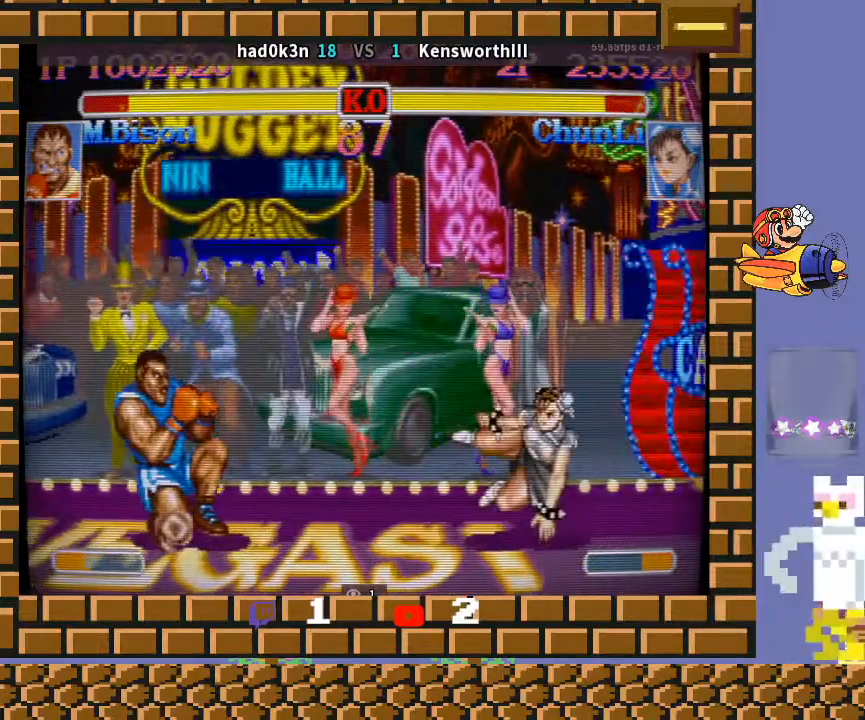
{"buttons": [], "left_stick": "up-left", "events": [[33, "CROSS", "down"], [133, "CROSS", "up"], [467, "left_stick", "up-left"]]}
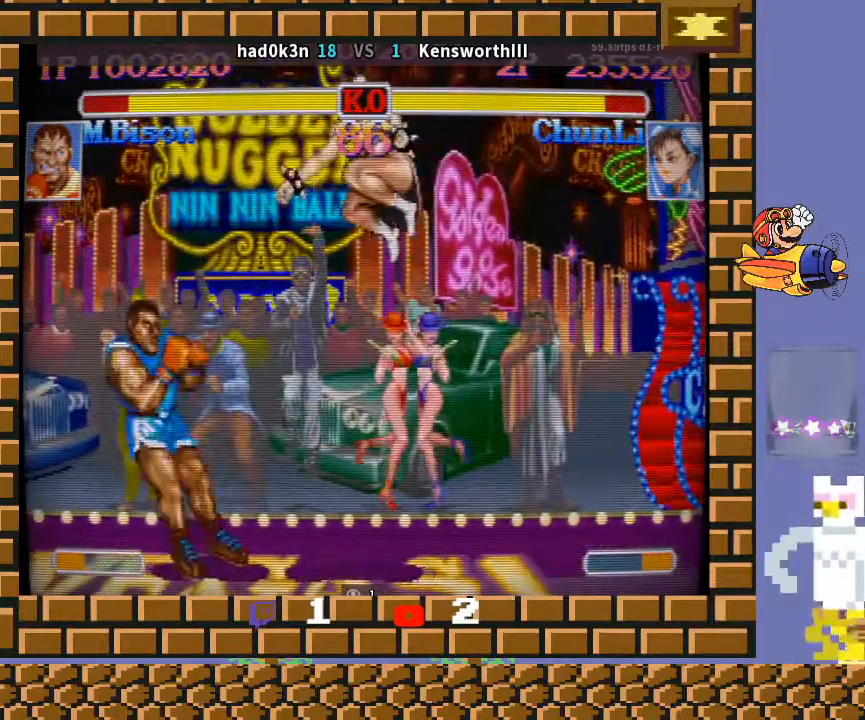
{"buttons": [], "left_stick": "down-left", "events": [[100, "left_stick", "down-left"]]}
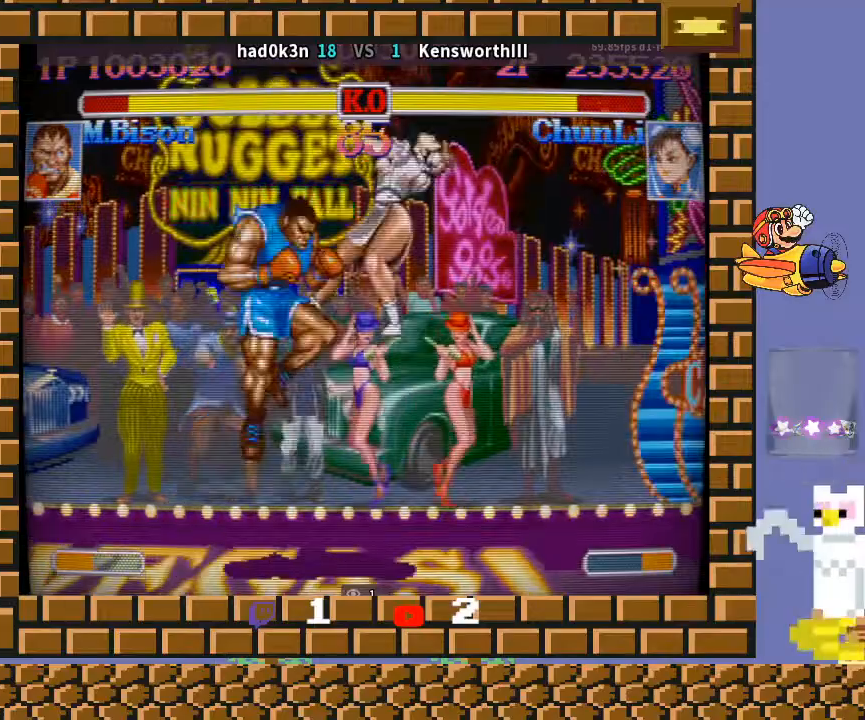
{"buttons": [], "left_stick": "down-right", "events": [[267, "R2", "down"], [267, "left_stick", "down-right"], [300, "R2", "up"], [333, "R2", "down"], [367, "R2", "up"]]}